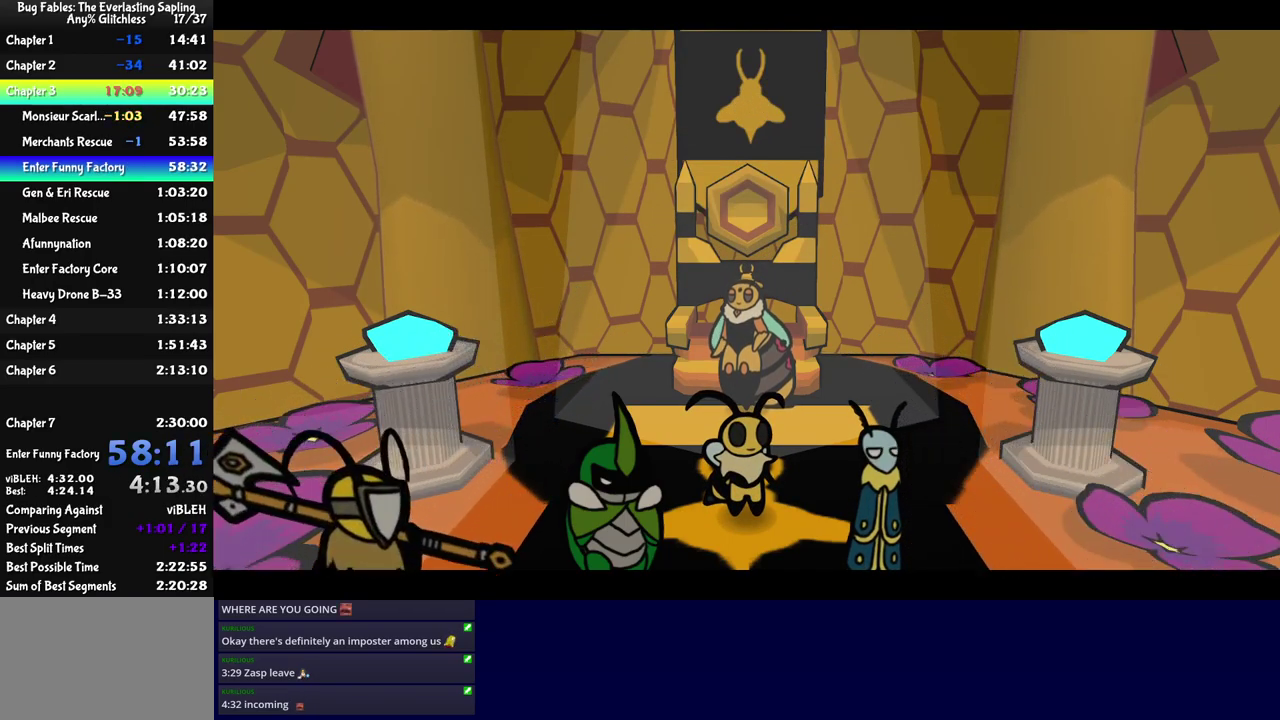
Gameplay with a controller (Nintendo layout); each line is a JSON object with the inputs held at the frame after it. "events" lists button and stick changes between this image and that frame as [ms after this image, input, new state], when the widget could be followed in between. Not read: L3 R3.
{"buttons": ["C_RIGHT"], "left_stick": "center", "events": []}
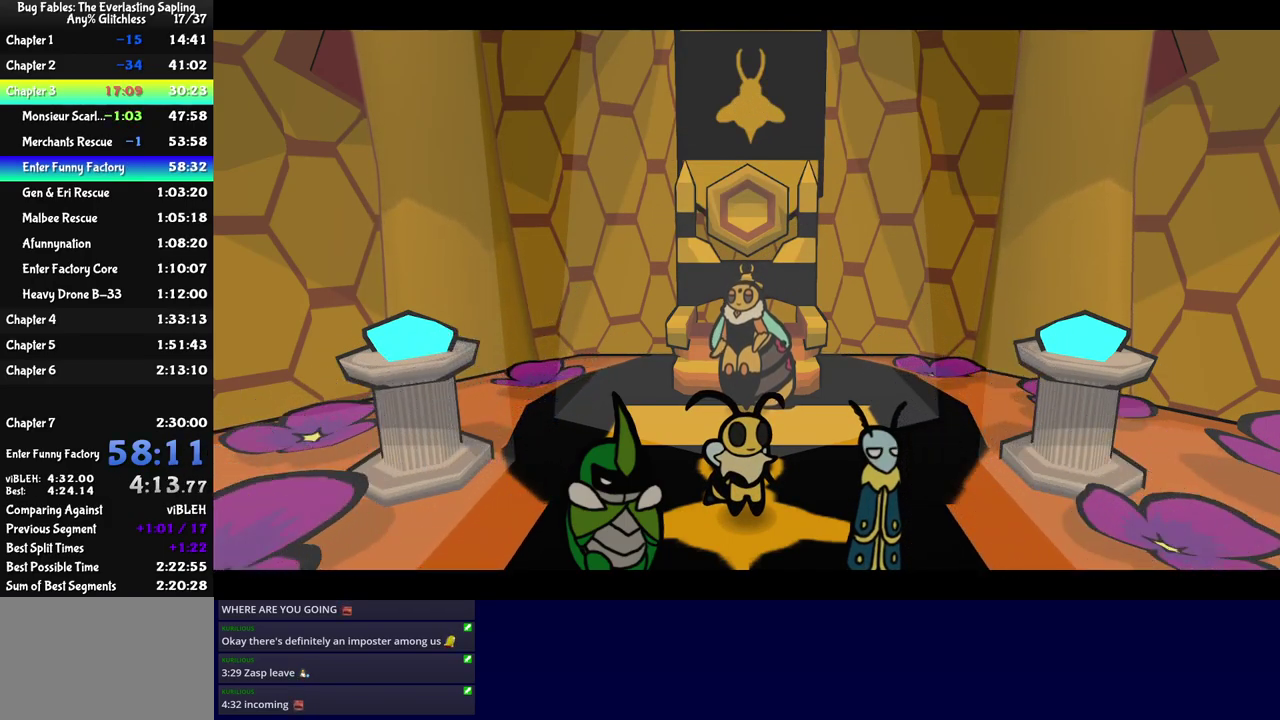
{"buttons": ["C_RIGHT"], "left_stick": "center", "events": []}
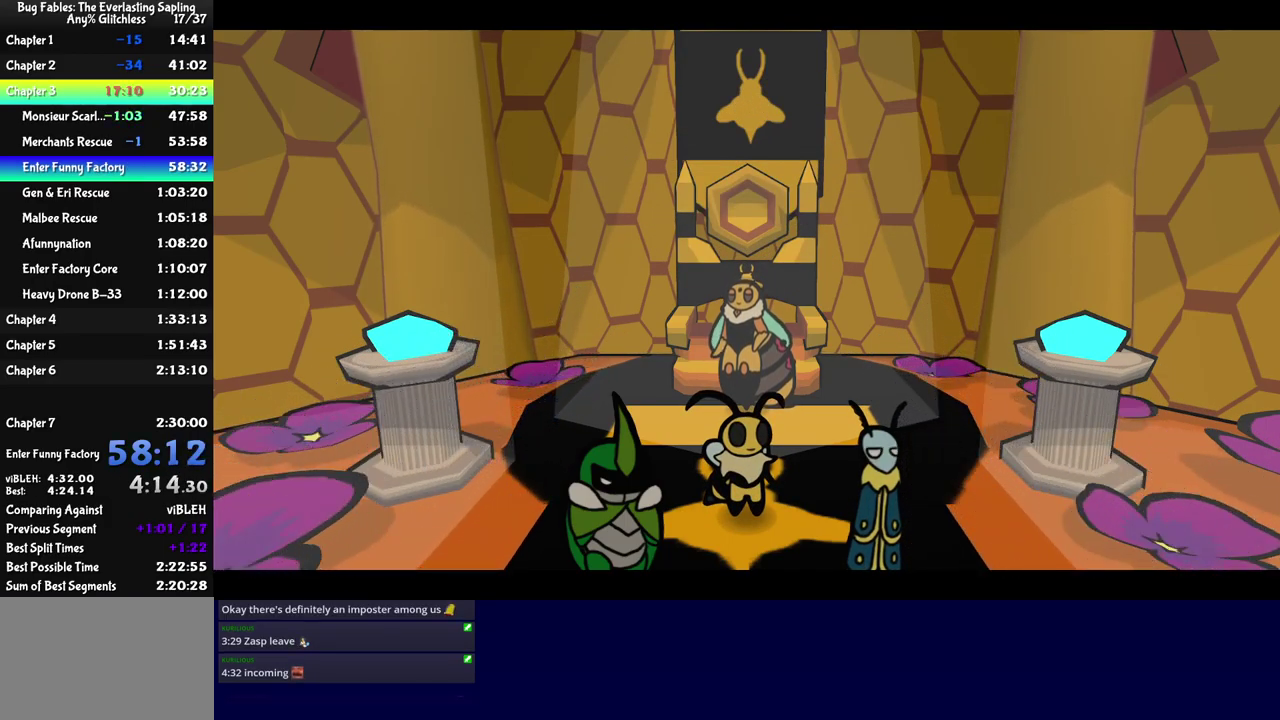
{"buttons": ["C_RIGHT"], "left_stick": "center", "events": []}
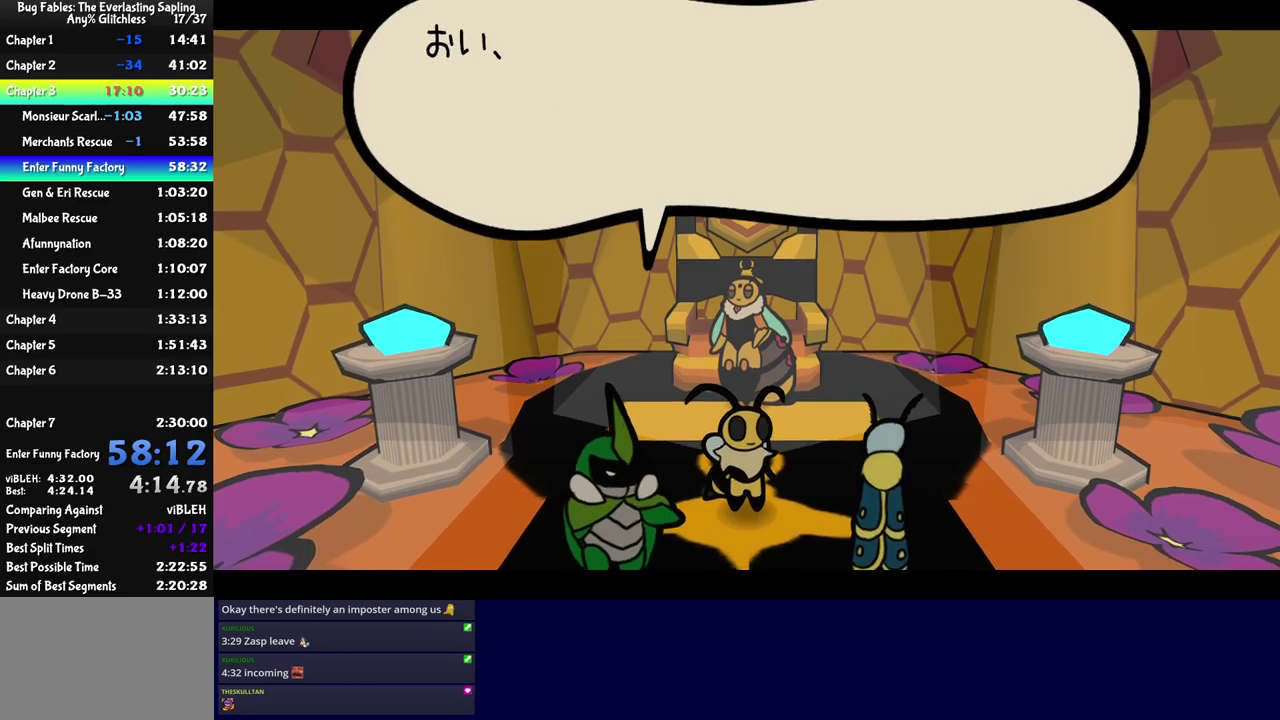
{"buttons": ["C_RIGHT"], "left_stick": "down", "events": [[283, "left_stick", "down"]]}
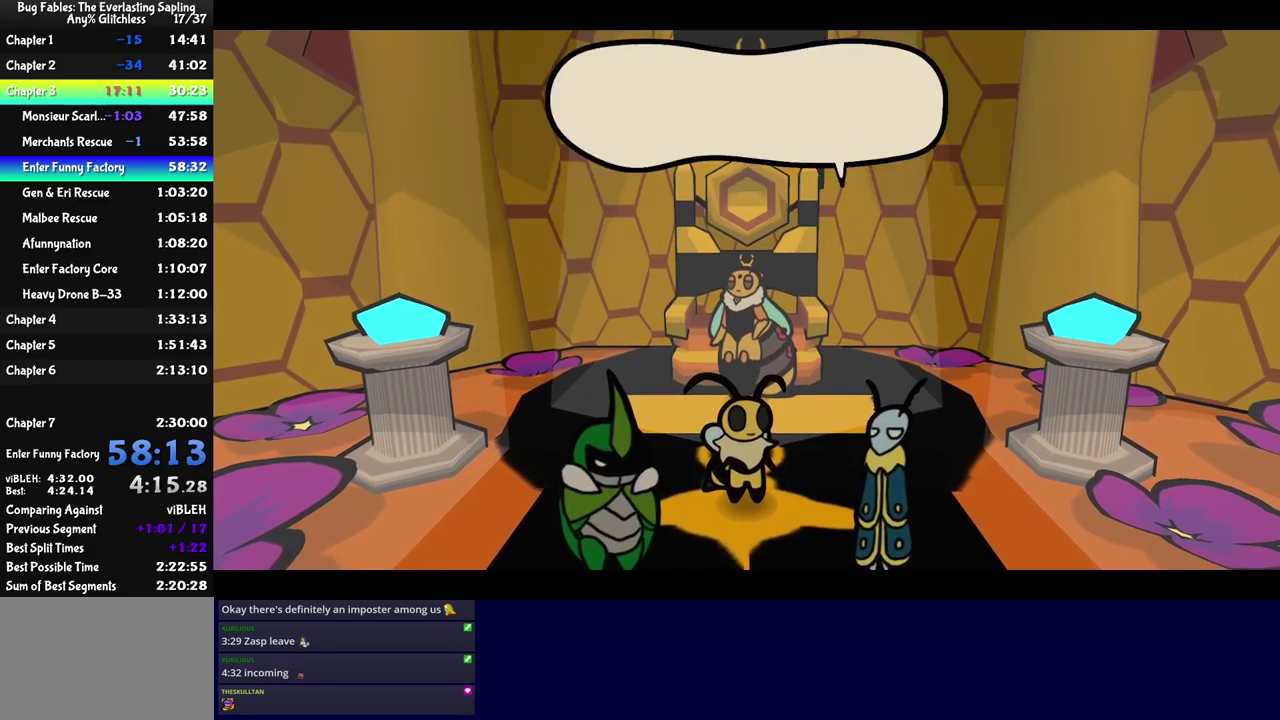
{"buttons": ["C_RIGHT"], "left_stick": "down", "events": []}
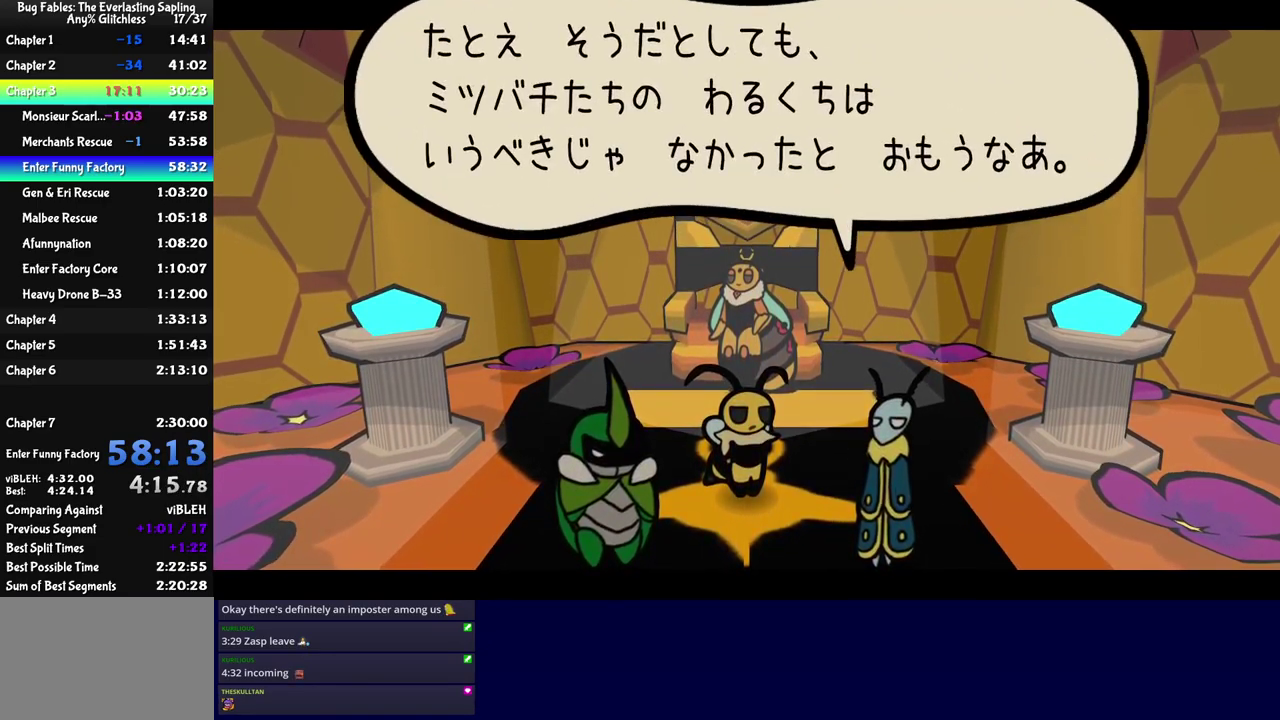
{"buttons": ["C_RIGHT"], "left_stick": "down", "events": []}
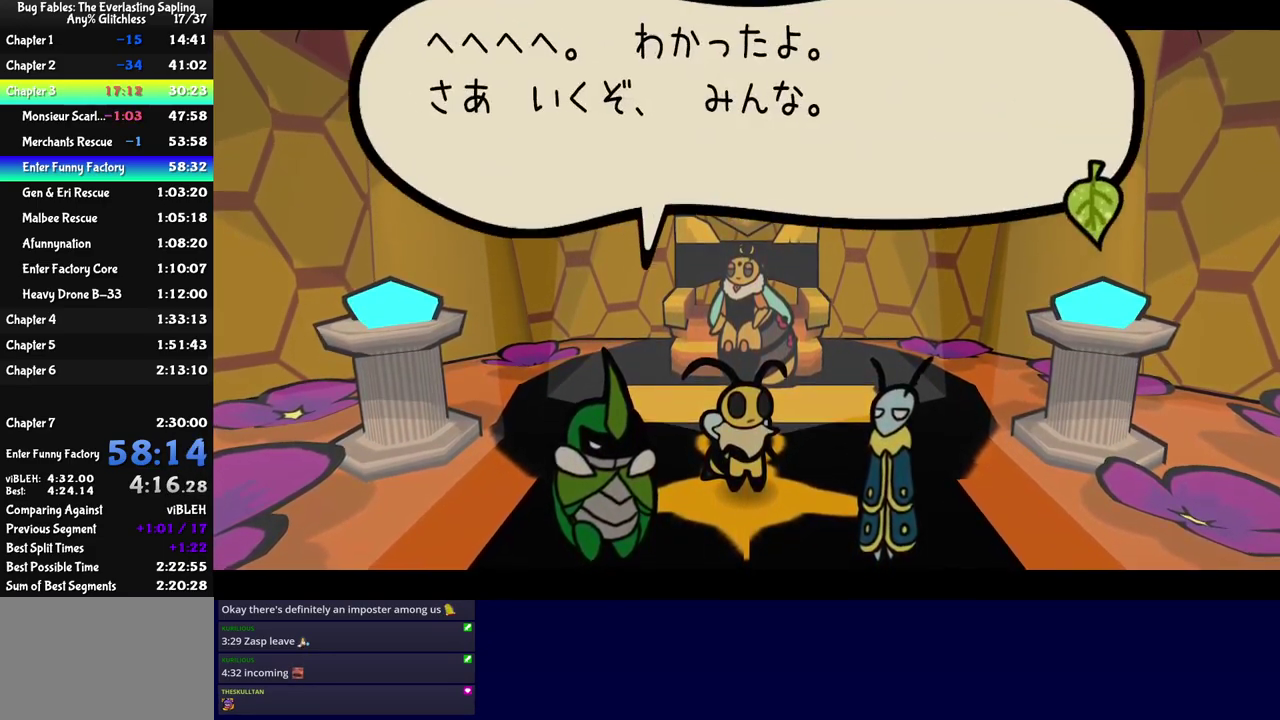
{"buttons": ["C_RIGHT"], "left_stick": "down-right", "events": [[450, "left_stick", "down-right"]]}
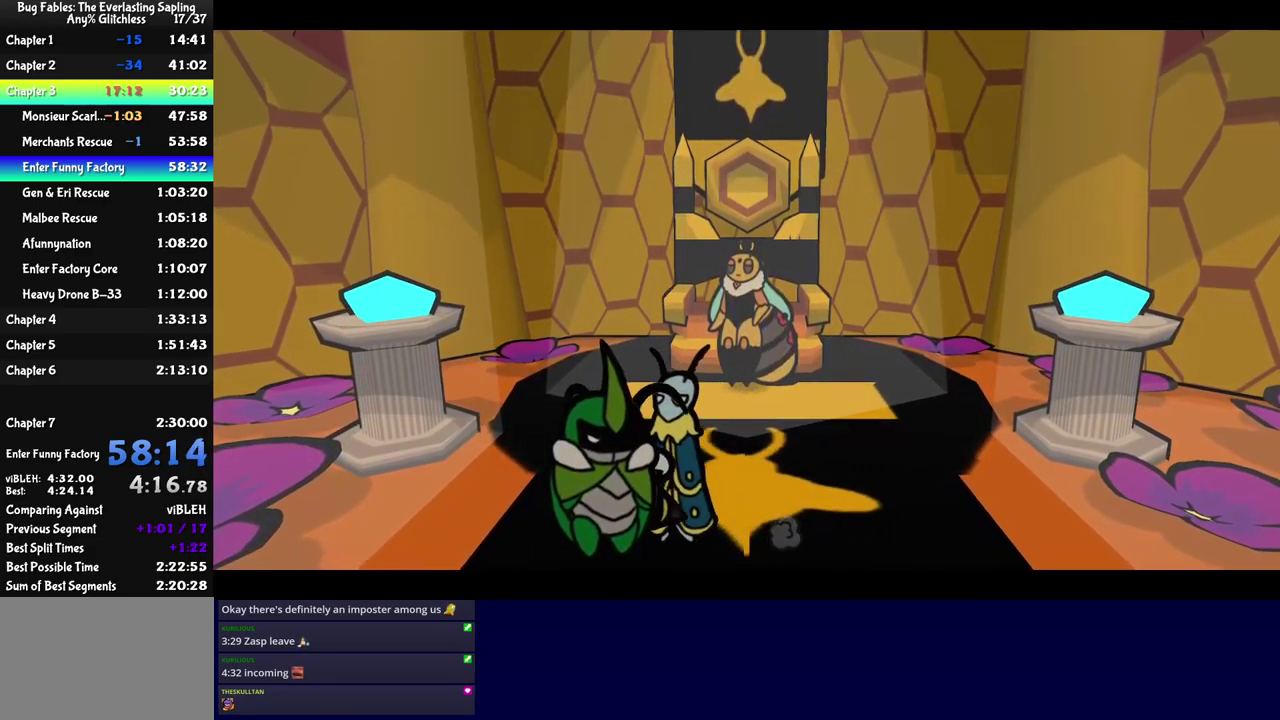
{"buttons": [], "left_stick": "down", "events": [[33, "C_RIGHT", "up"], [67, "left_stick", "down"], [100, "C_RIGHT", "down"], [167, "C_RIGHT", "up"], [217, "C_RIGHT", "down"], [267, "C_RIGHT", "up"], [333, "C_RIGHT", "down"], [383, "C_RIGHT", "up"], [433, "C_RIGHT", "down"], [483, "C_RIGHT", "up"]]}
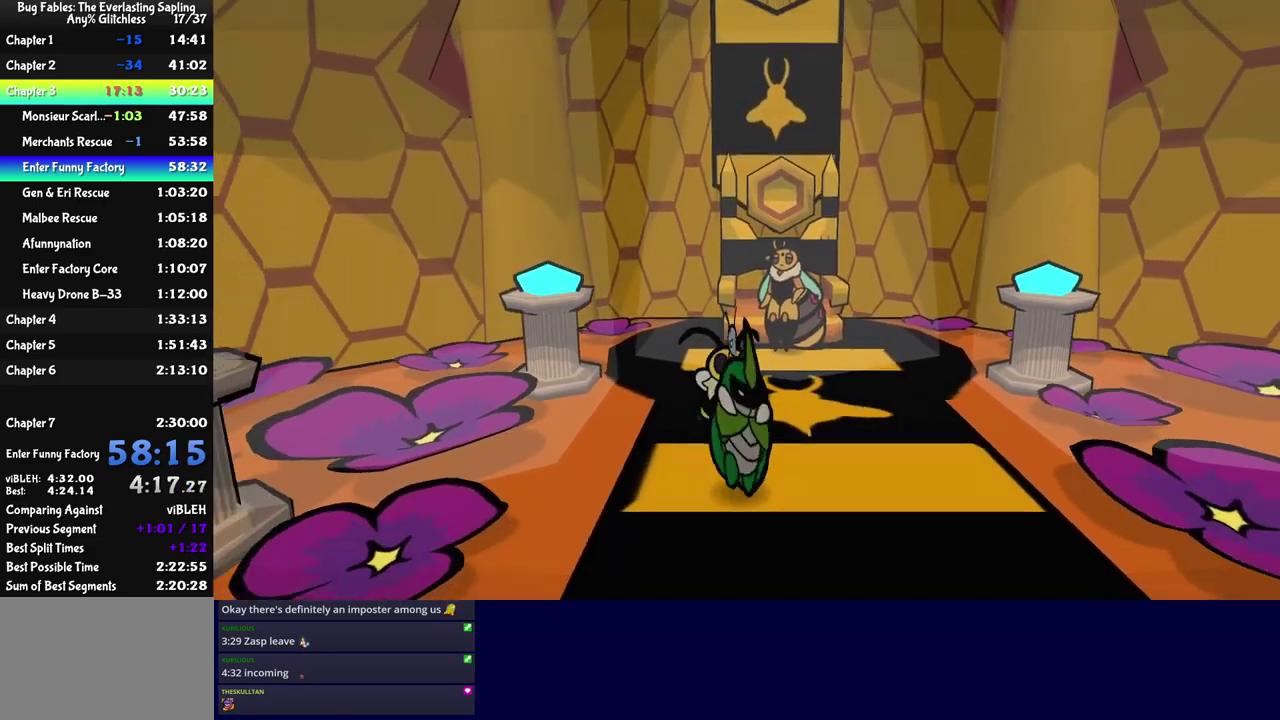
{"buttons": [], "left_stick": "down", "events": [[50, "C_RIGHT", "down"], [100, "C_RIGHT", "up"]]}
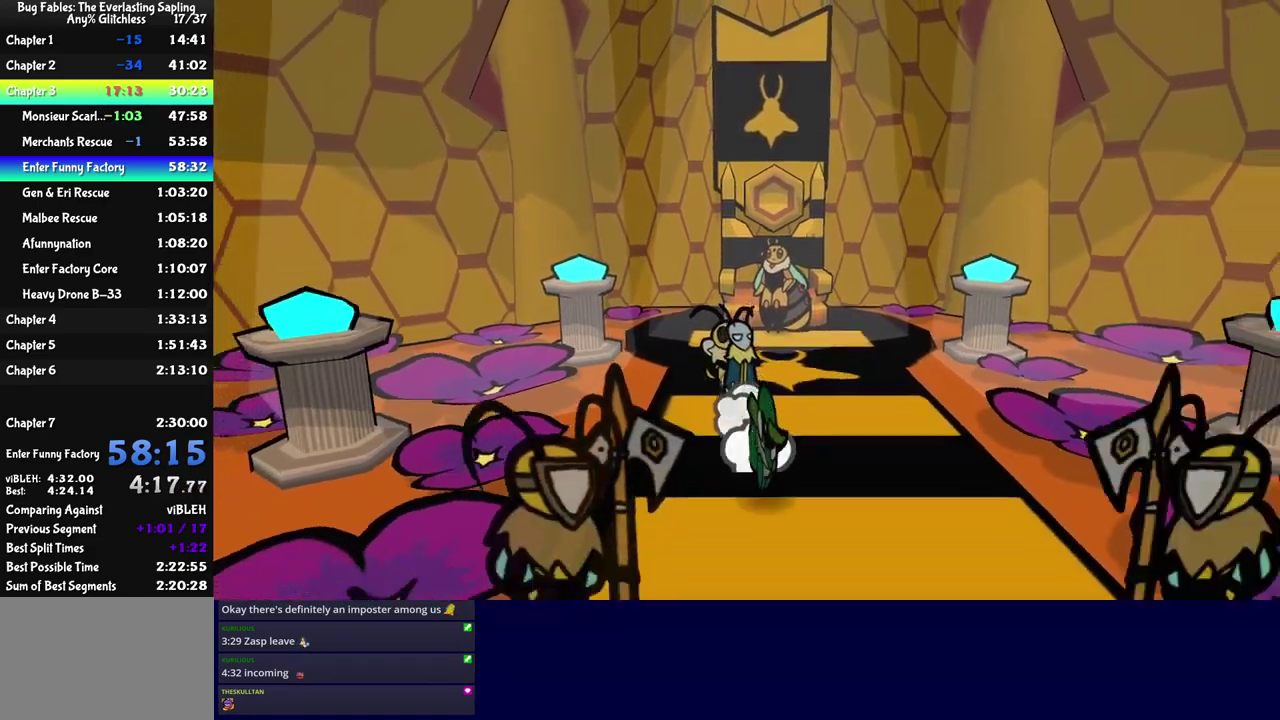
{"buttons": [], "left_stick": "down", "events": [[150, "left_stick", "down-left"], [450, "left_stick", "down"]]}
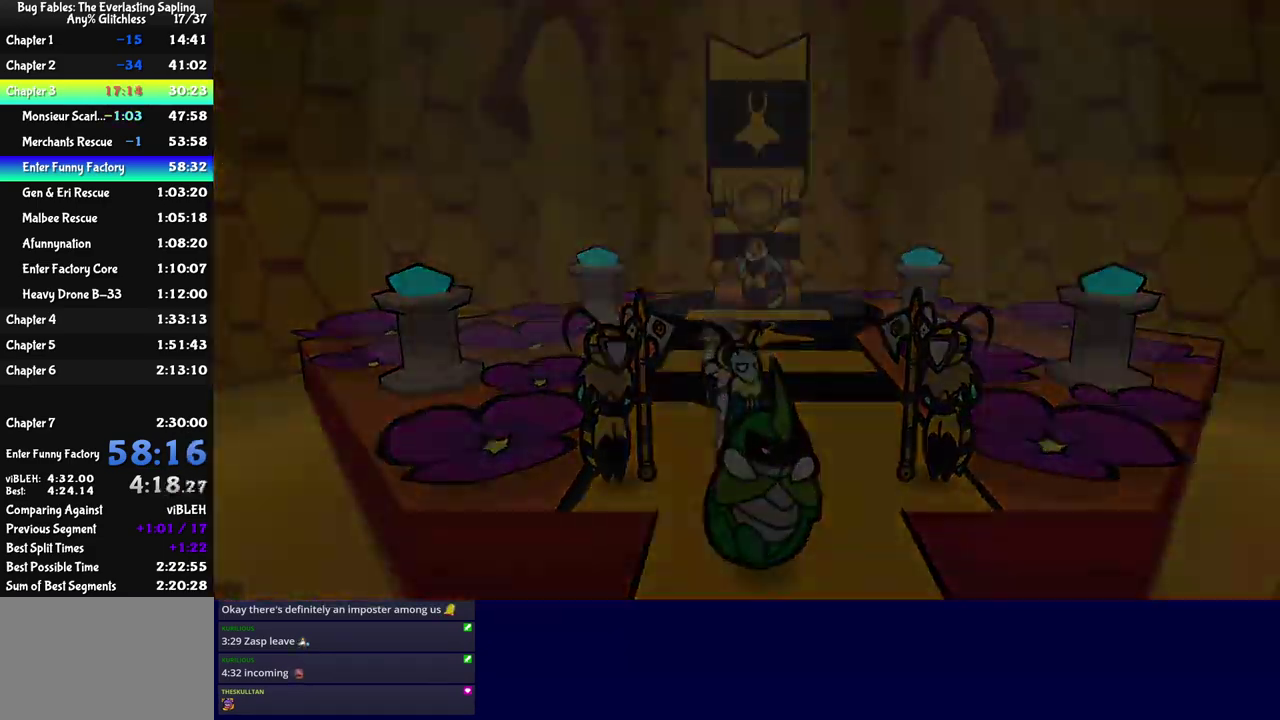
{"buttons": [], "left_stick": "down-left", "events": [[117, "left_stick", "center"], [267, "left_stick", "down-left"]]}
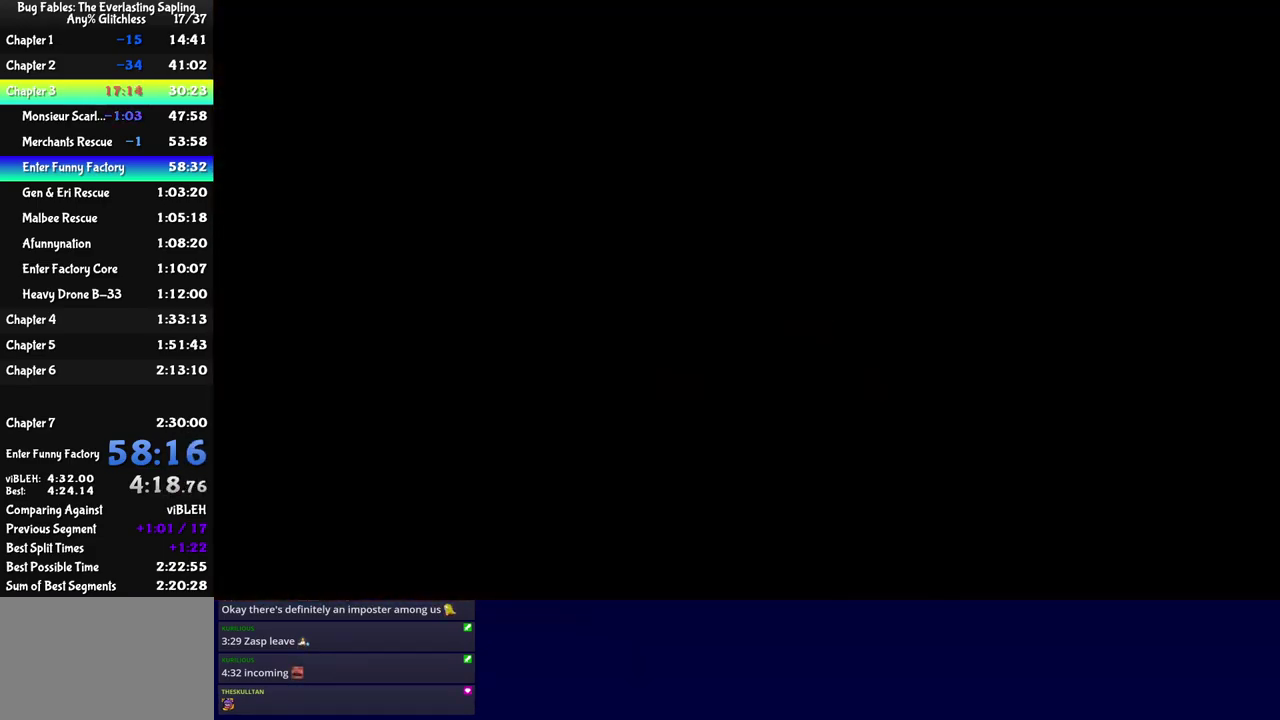
{"buttons": ["C_RIGHT"], "left_stick": "down-left", "events": [[150, "C_RIGHT", "down"], [217, "C_RIGHT", "up"], [500, "C_RIGHT", "down"]]}
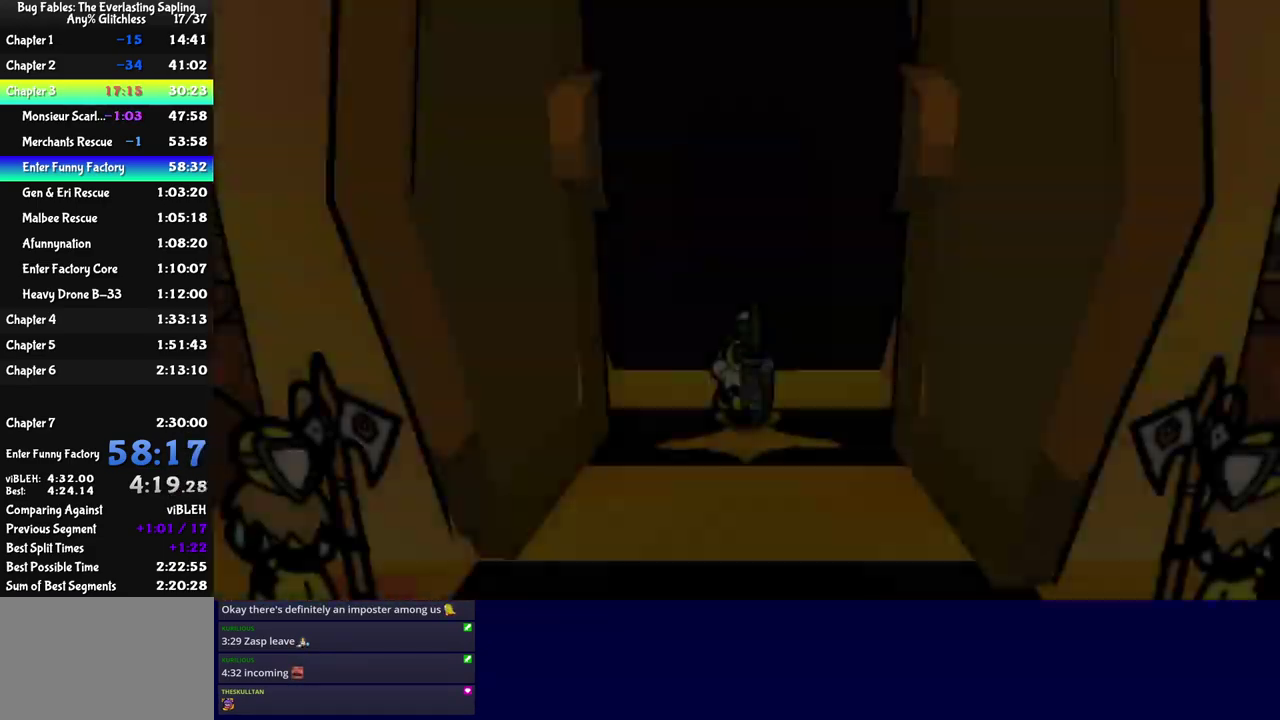
{"buttons": ["C_RIGHT"], "left_stick": "down-left", "events": [[50, "C_RIGHT", "up"], [133, "C_RIGHT", "down"], [183, "C_RIGHT", "up"], [250, "C_RIGHT", "down"], [317, "C_RIGHT", "up"], [383, "C_RIGHT", "down"], [433, "C_RIGHT", "up"], [499, "C_RIGHT", "down"]]}
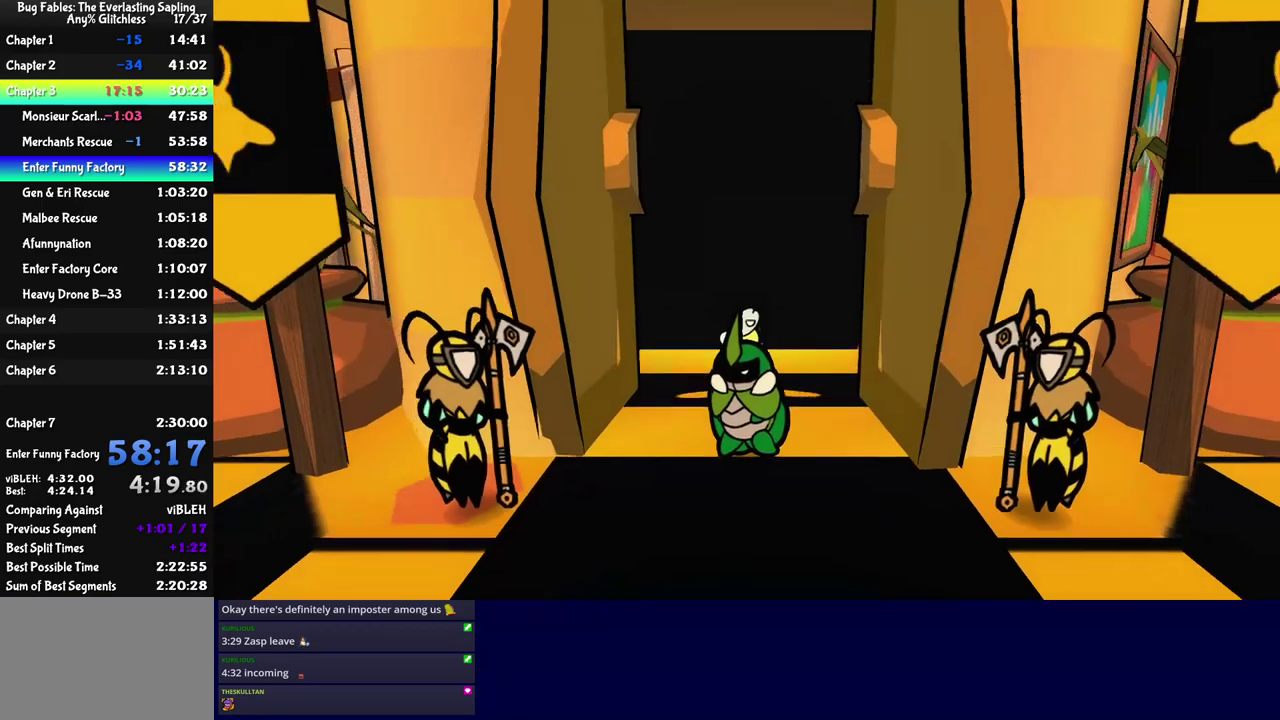
{"buttons": ["C_RIGHT"], "left_stick": "down-left", "events": [[50, "C_RIGHT", "up"], [233, "C_RIGHT", "down"], [283, "C_RIGHT", "up"], [350, "C_RIGHT", "down"], [417, "C_RIGHT", "up"], [483, "C_RIGHT", "down"]]}
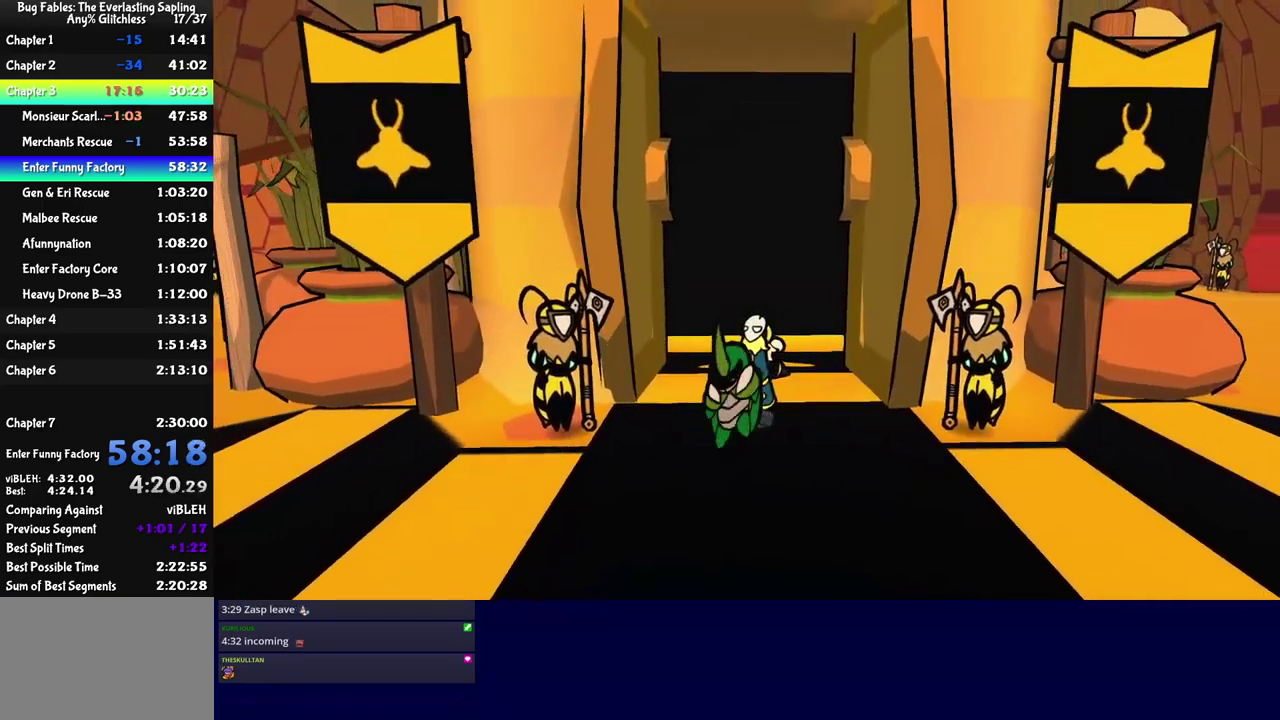
{"buttons": [], "left_stick": "up-left", "events": [[33, "C_RIGHT", "up"], [83, "C_RIGHT", "down"], [150, "C_RIGHT", "up"], [183, "left_stick", "left"], [317, "left_stick", "up-left"]]}
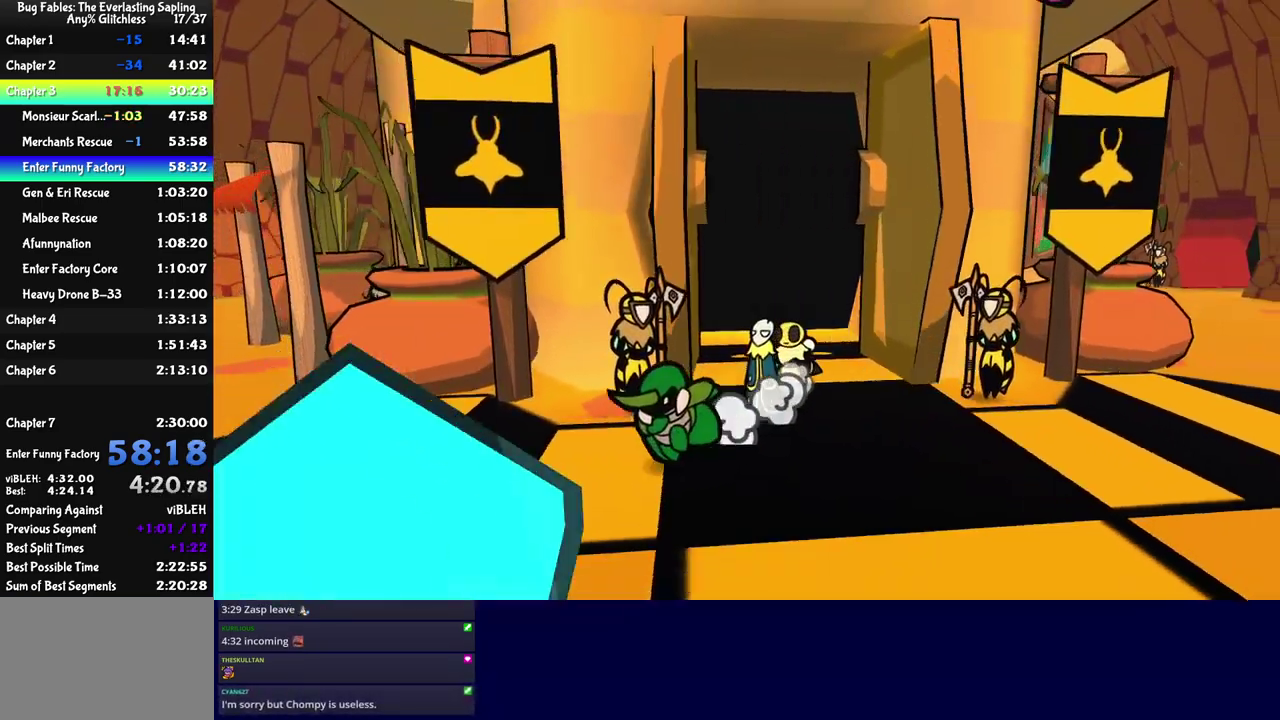
{"buttons": [], "left_stick": "up-left", "events": []}
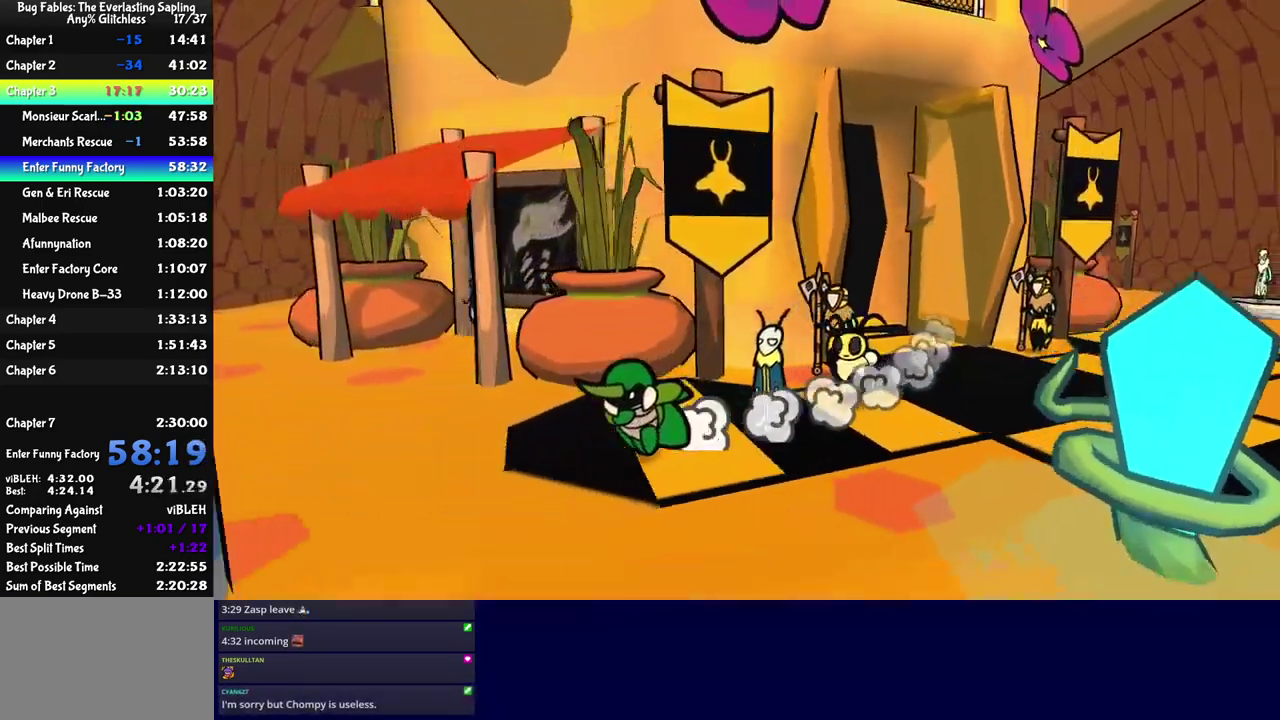
{"buttons": [], "left_stick": "left", "events": [[233, "left_stick", "left"]]}
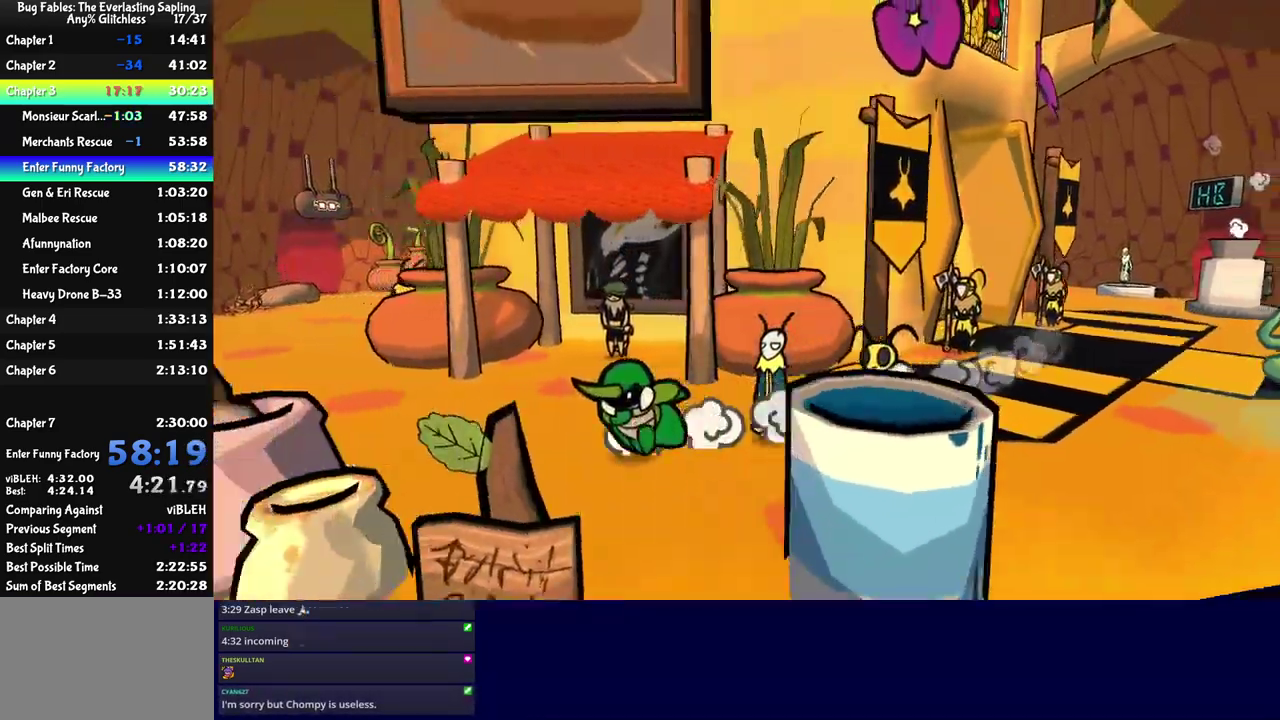
{"buttons": [], "left_stick": "up-left", "events": [[500, "left_stick", "up-left"]]}
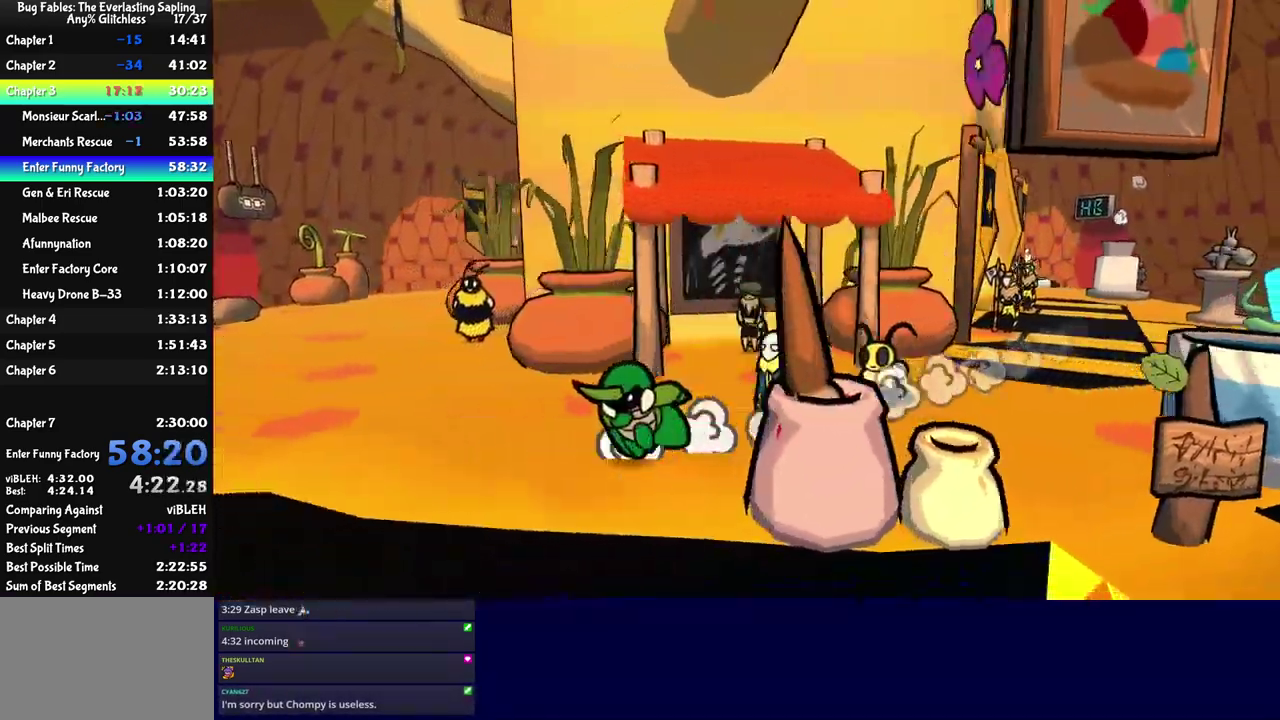
{"buttons": [], "left_stick": "left", "events": [[317, "left_stick", "left"]]}
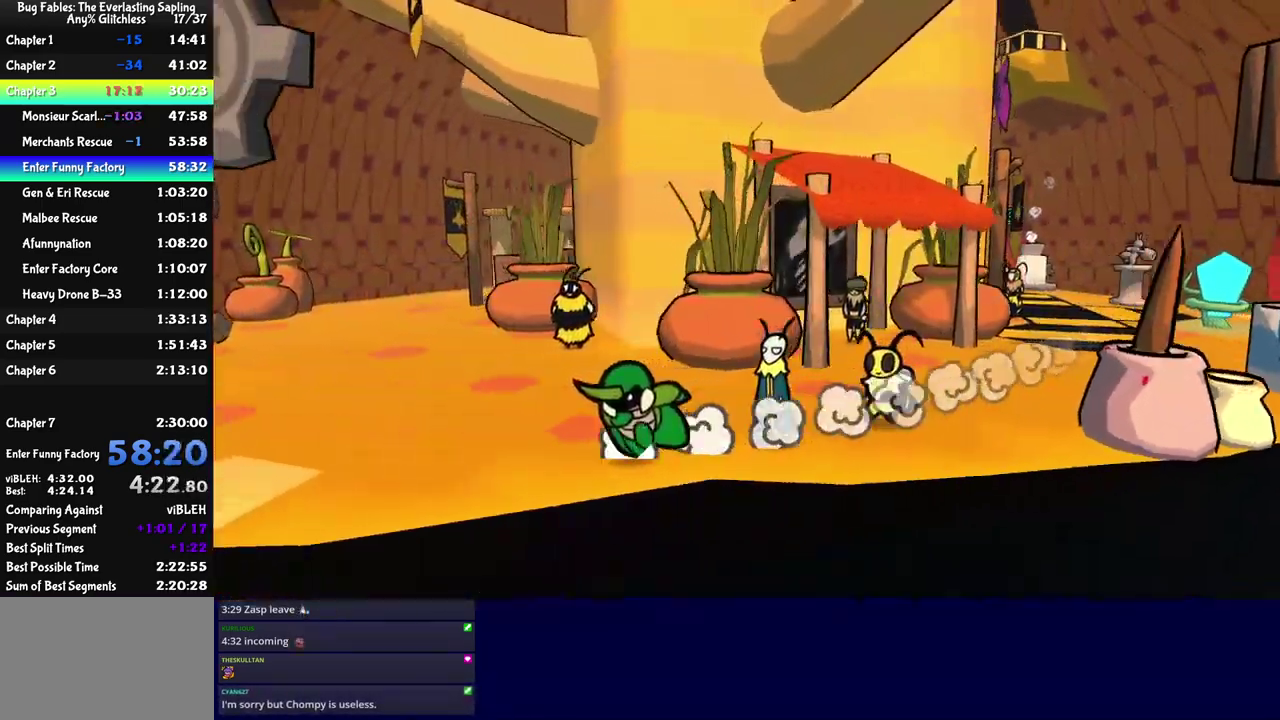
{"buttons": [], "left_stick": "down-left", "events": [[33, "left_stick", "down-left"]]}
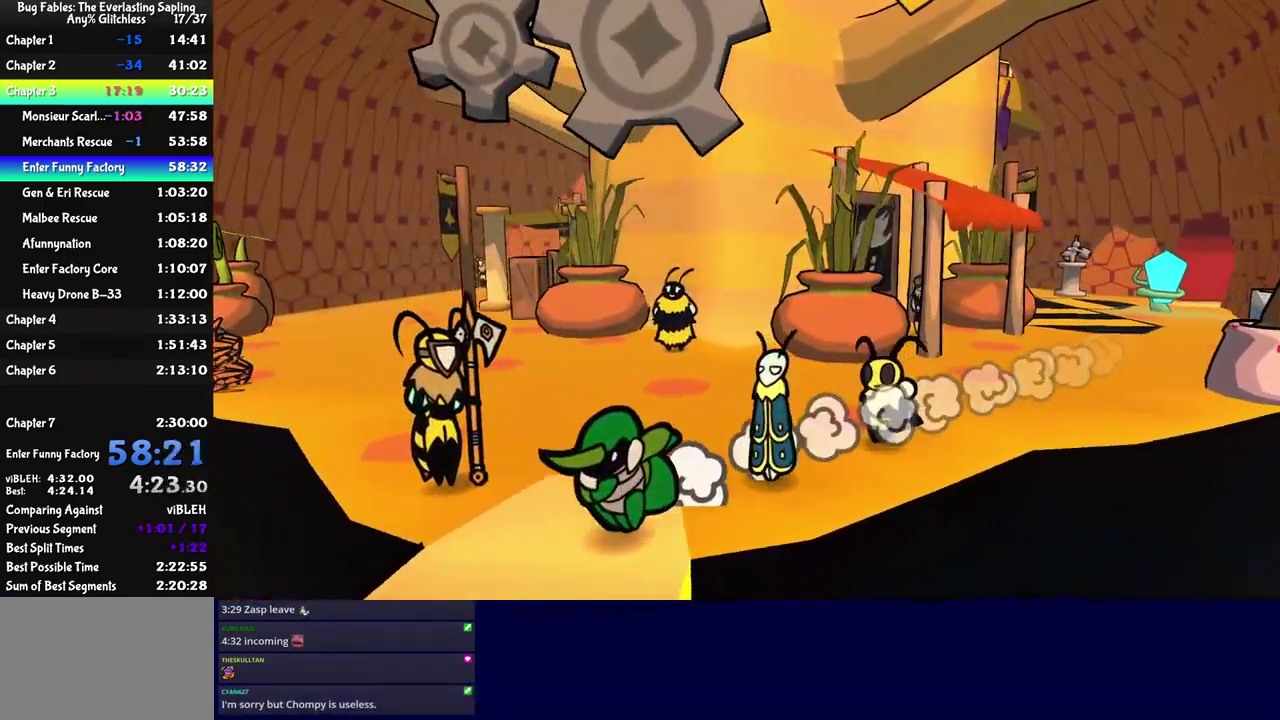
{"buttons": [], "left_stick": "center", "events": [[50, "left_stick", "down"], [333, "left_stick", "center"]]}
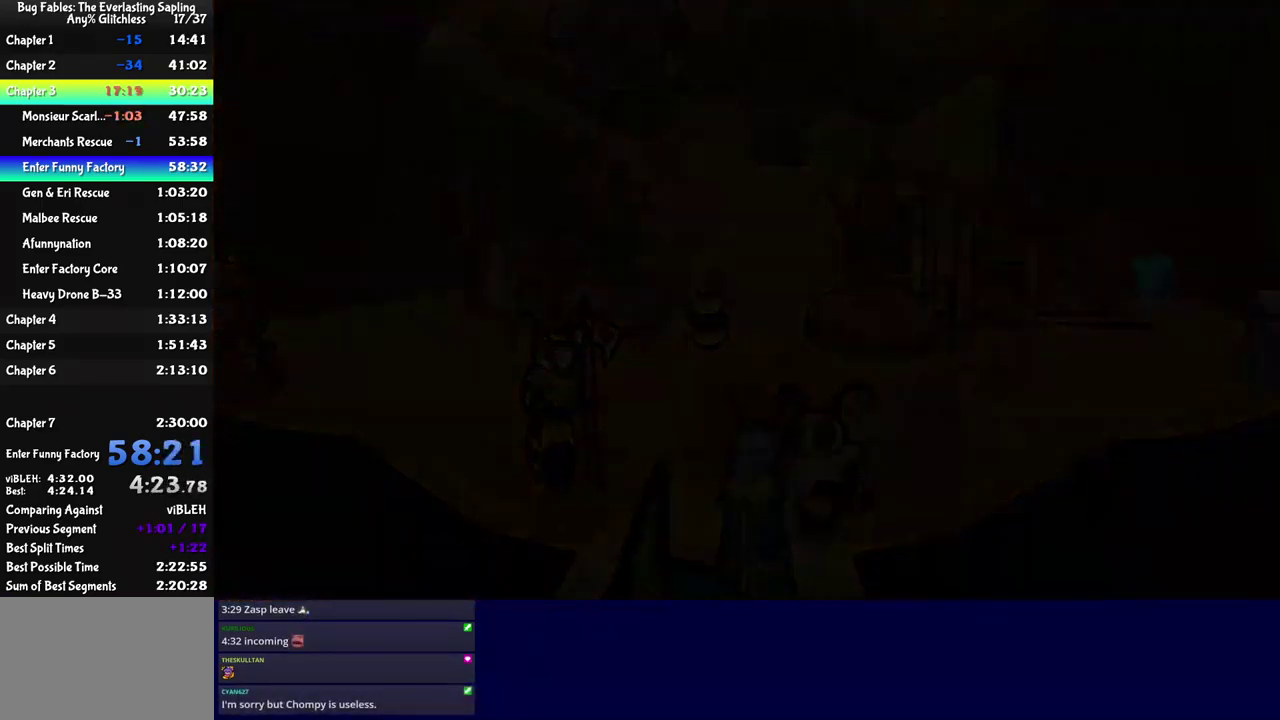
{"buttons": ["DPAD_LEFT"], "left_stick": "center", "events": [[150, "DPAD_LEFT", "down"]]}
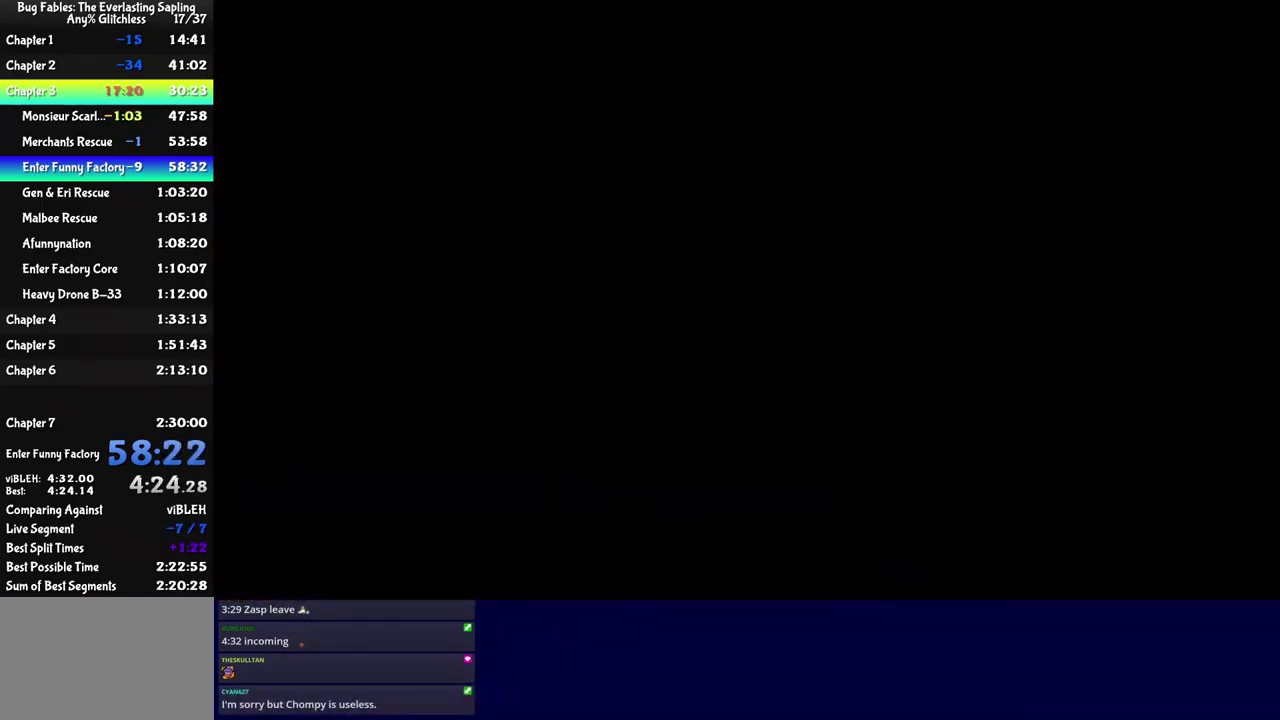
{"buttons": ["DPAD_LEFT", "C_RIGHT"], "left_stick": "center", "events": [[283, "C_RIGHT", "down"], [333, "C_RIGHT", "up"], [500, "C_RIGHT", "down"]]}
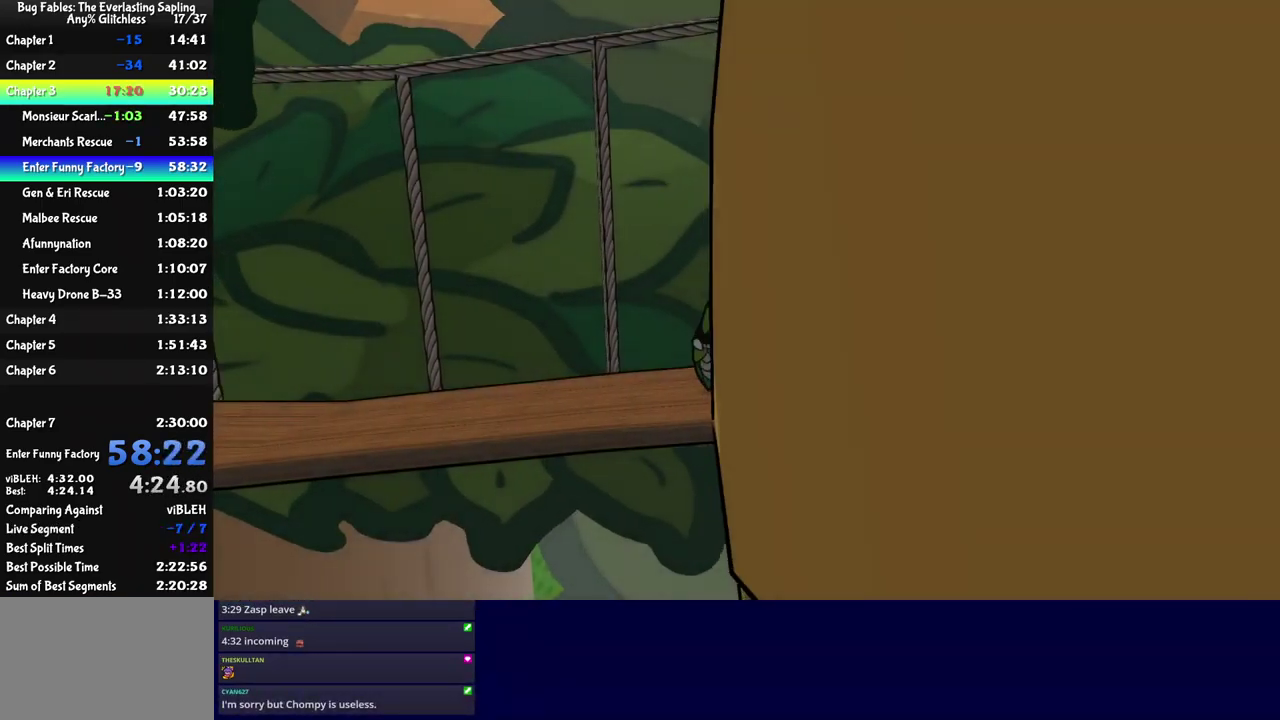
{"buttons": ["DPAD_LEFT", "C_RIGHT"], "left_stick": "center", "events": [[67, "C_RIGHT", "up"], [134, "C_RIGHT", "down"], [184, "C_RIGHT", "up"], [250, "C_RIGHT", "down"], [300, "C_RIGHT", "up"], [367, "C_RIGHT", "down"], [417, "C_RIGHT", "up"], [484, "C_RIGHT", "down"]]}
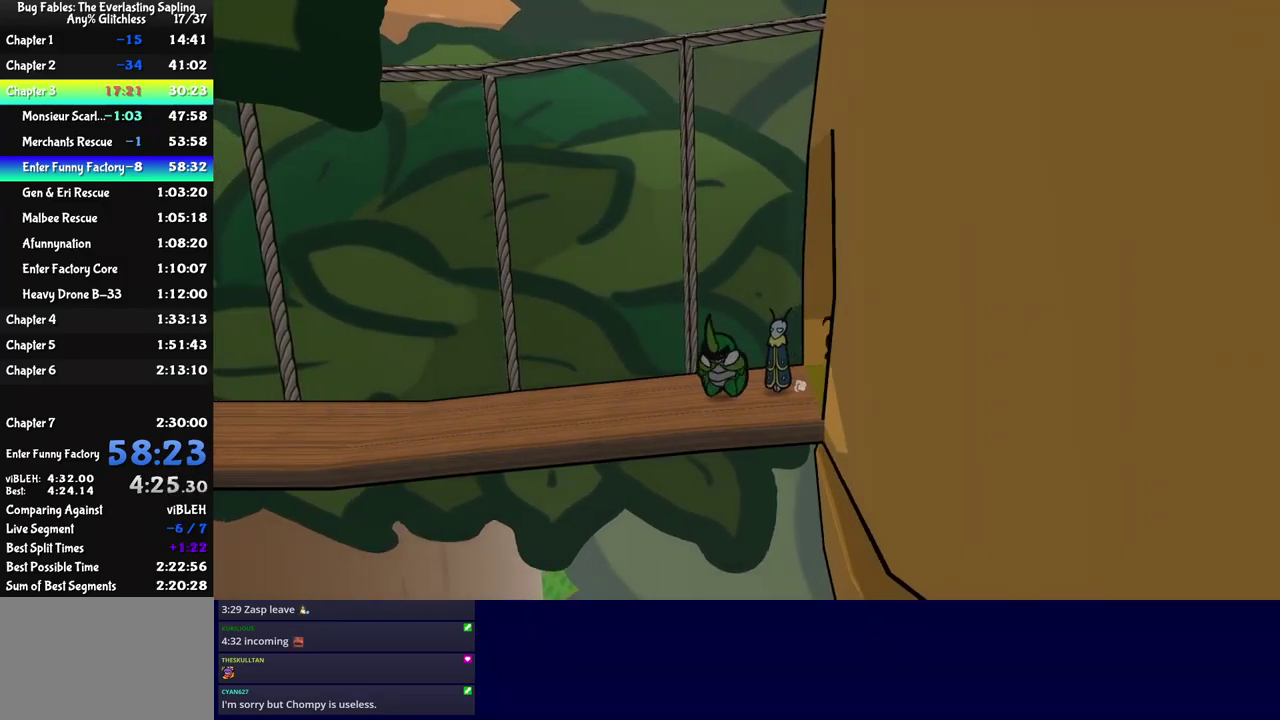
{"buttons": ["DPAD_LEFT"], "left_stick": "center", "events": [[34, "C_RIGHT", "up"], [84, "C_RIGHT", "down"], [134, "C_RIGHT", "up"]]}
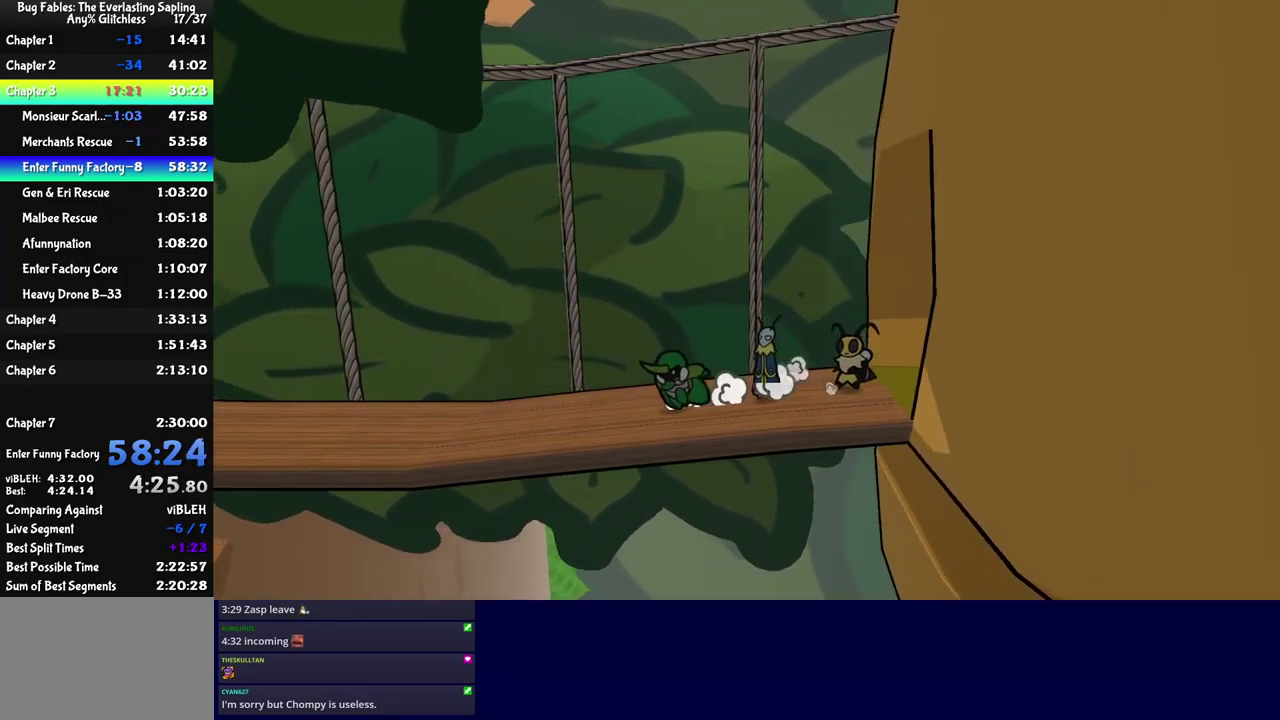
{"buttons": ["DPAD_LEFT"], "left_stick": "center", "events": []}
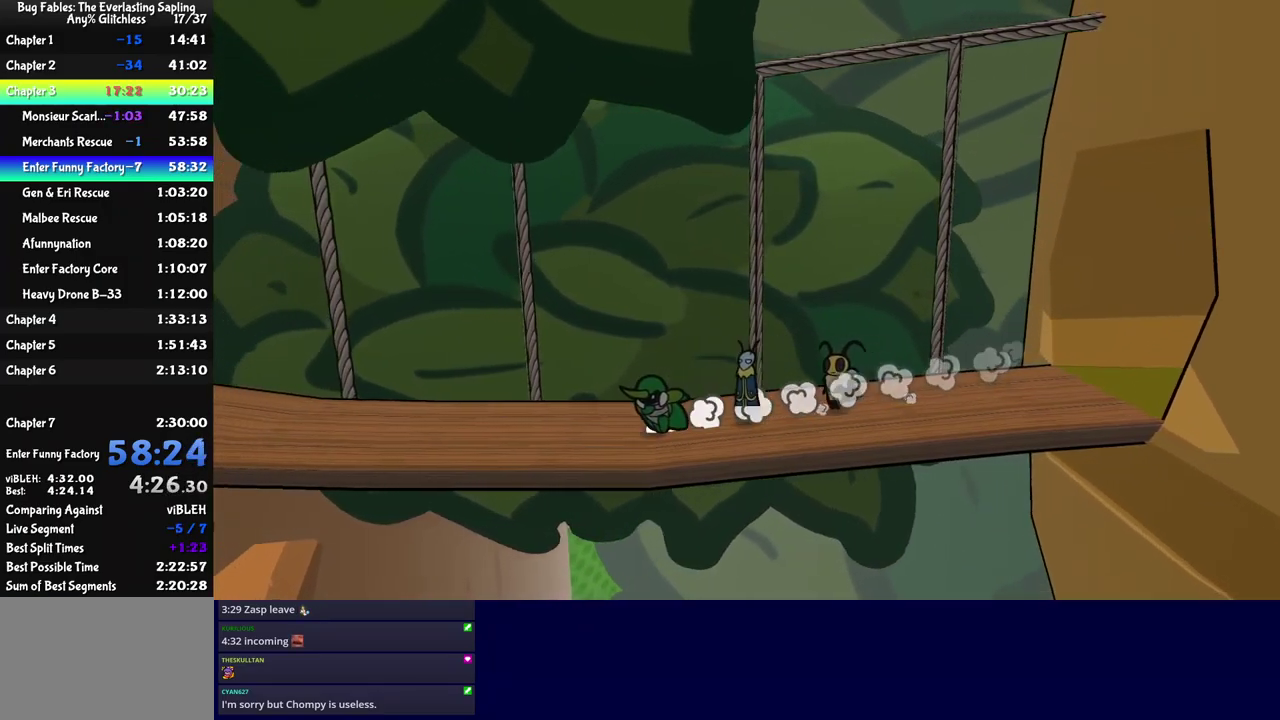
{"buttons": ["DPAD_LEFT"], "left_stick": "center", "events": []}
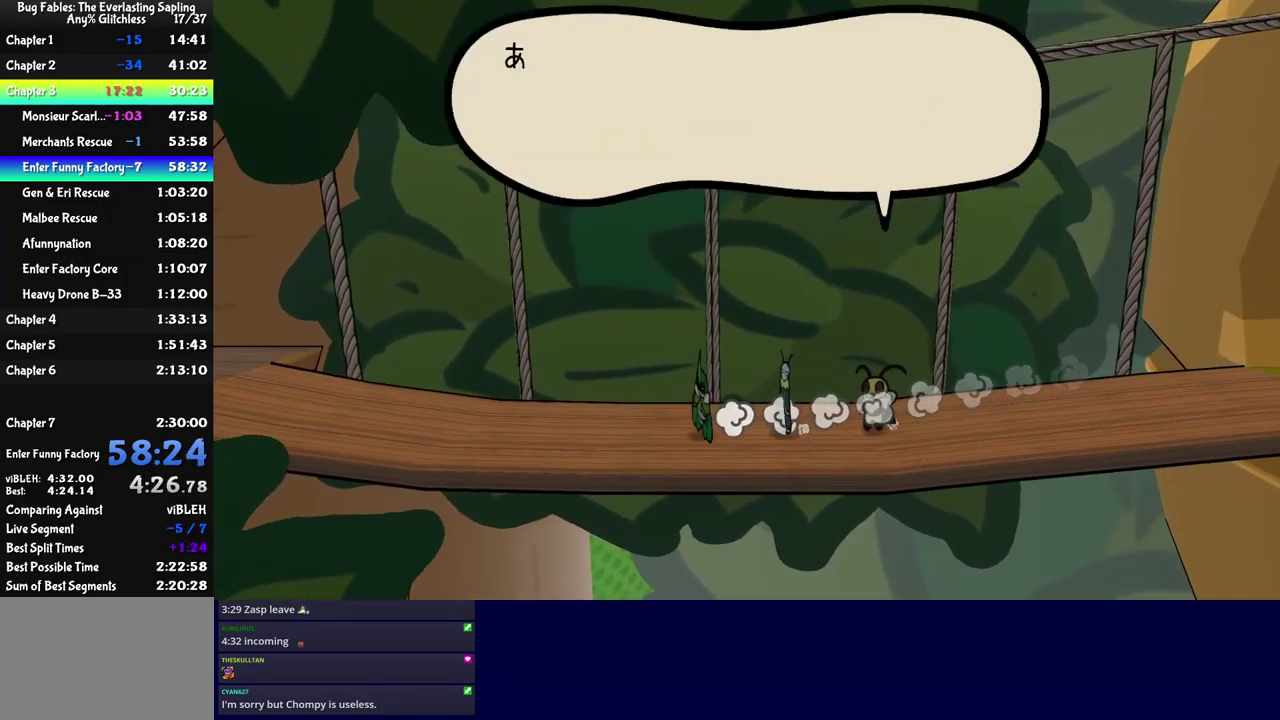
{"buttons": ["C_RIGHT"], "left_stick": "center", "events": [[184, "C_RIGHT", "down"], [367, "DPAD_LEFT", "up"]]}
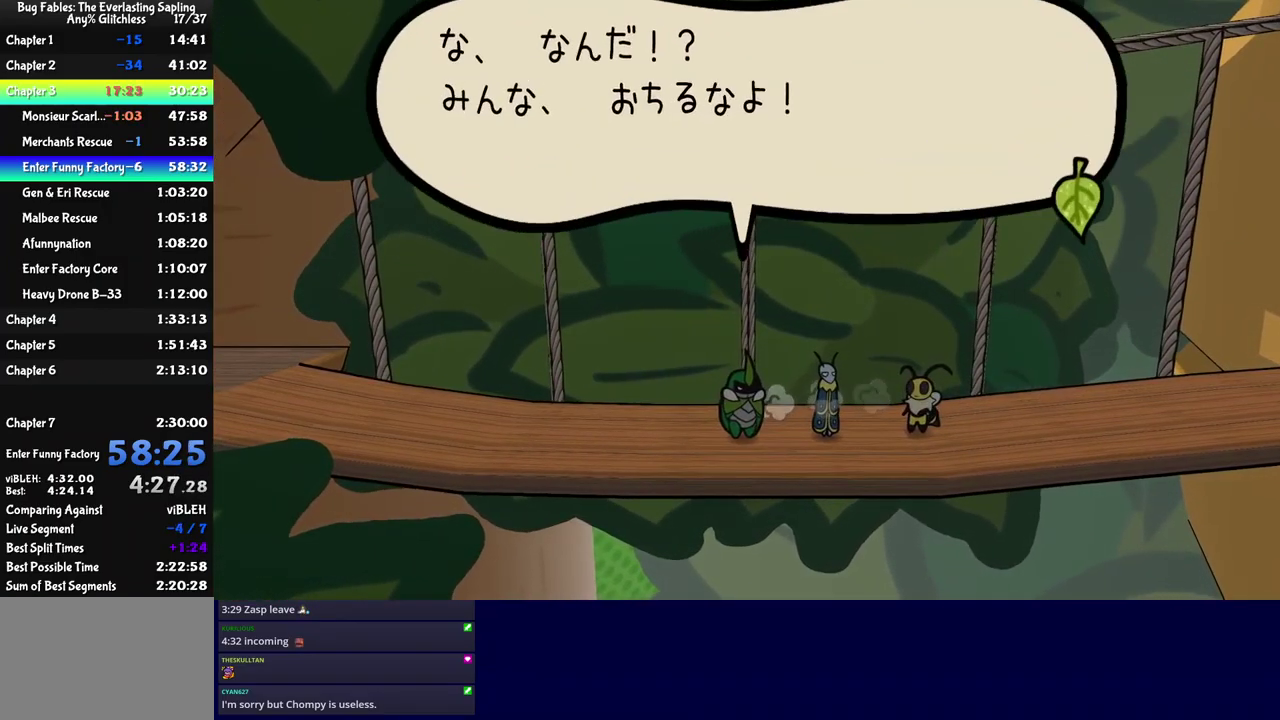
{"buttons": ["DPAD_LEFT", "C_RIGHT"], "left_stick": "center", "events": [[217, "DPAD_LEFT", "down"]]}